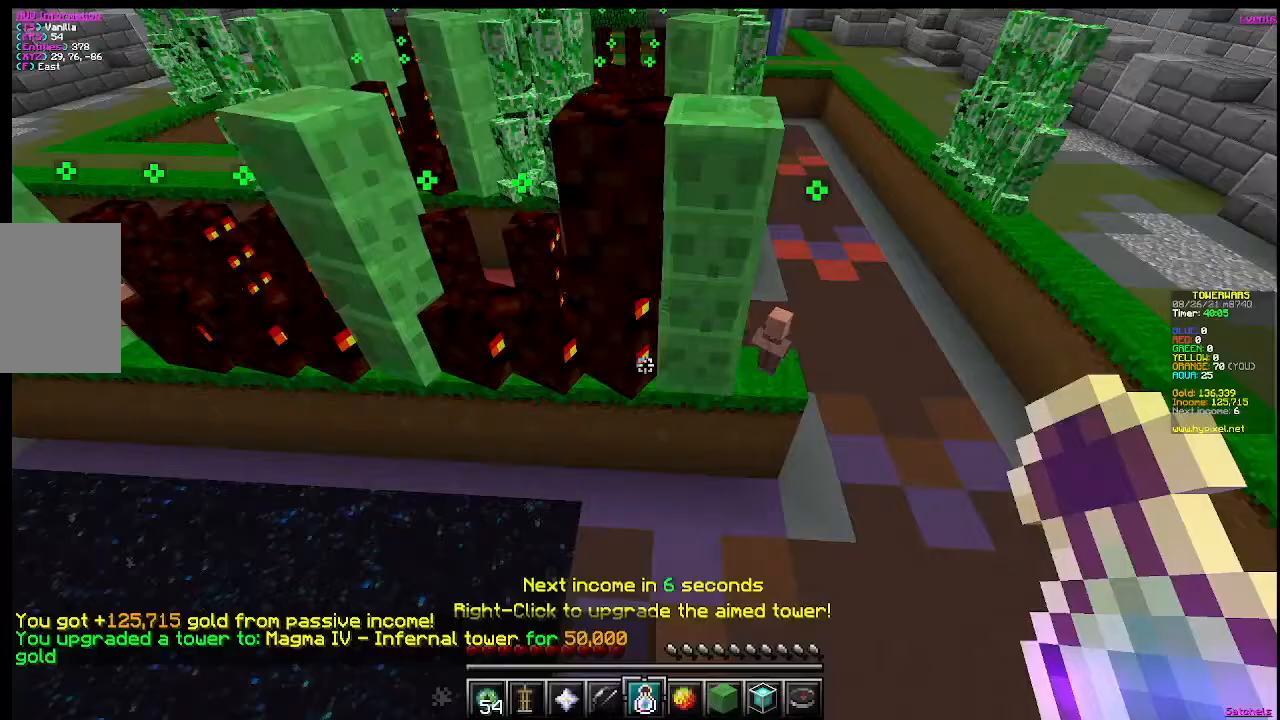
Gameplay with keyboard and mouse; each line is a JSON object with the keys and mouse buttons held at the frame after it. "events" lists presses ("down") and releases ("up") of "a", "d", "s", "w", "mouse_left" and "mouse_right" between this image and that frame as [ms after this image, input, new state], when the widget could be followed in between. "mouse_left", "mouse_right" = the "left", "right" buttons of the "mouse" list. No other keys are recorded. Fast repeated clicks can show as one long hold. Mouse movement is not recorded.
{"keys": ["w"], "mouse": [], "events": [[66, "w", "down"]]}
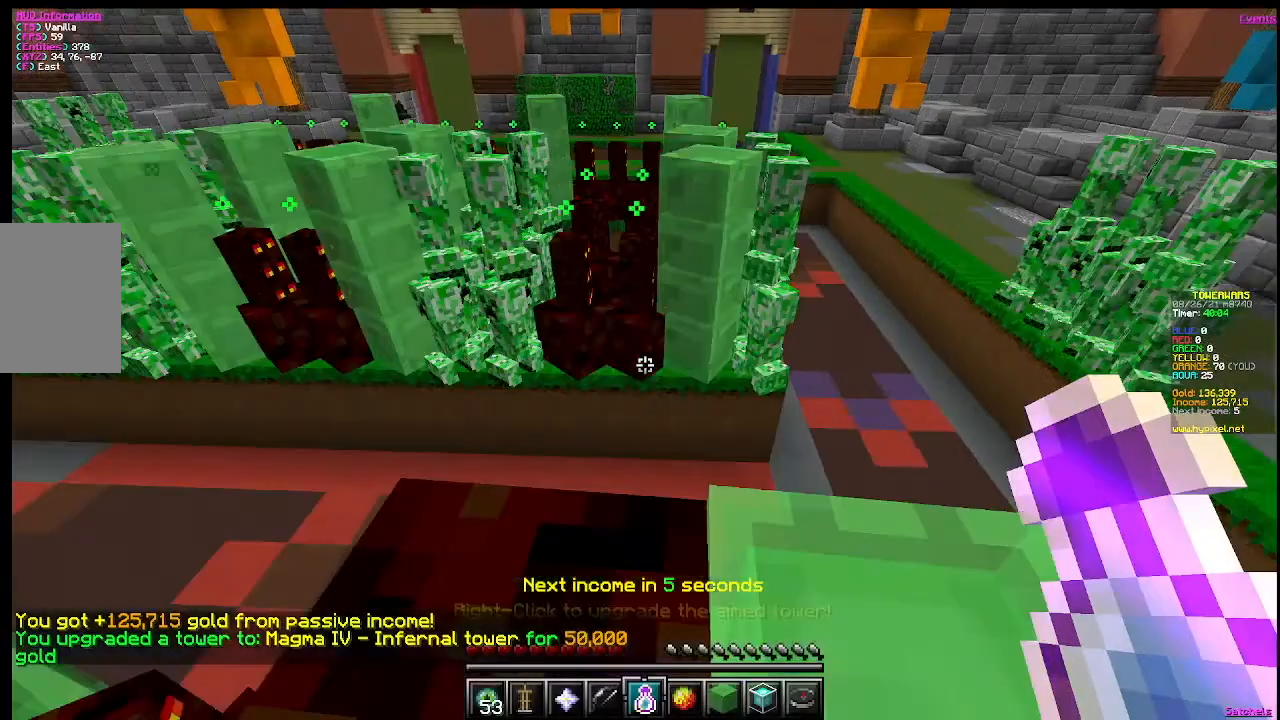
{"keys": [], "mouse": [], "events": [[217, "w", "up"]]}
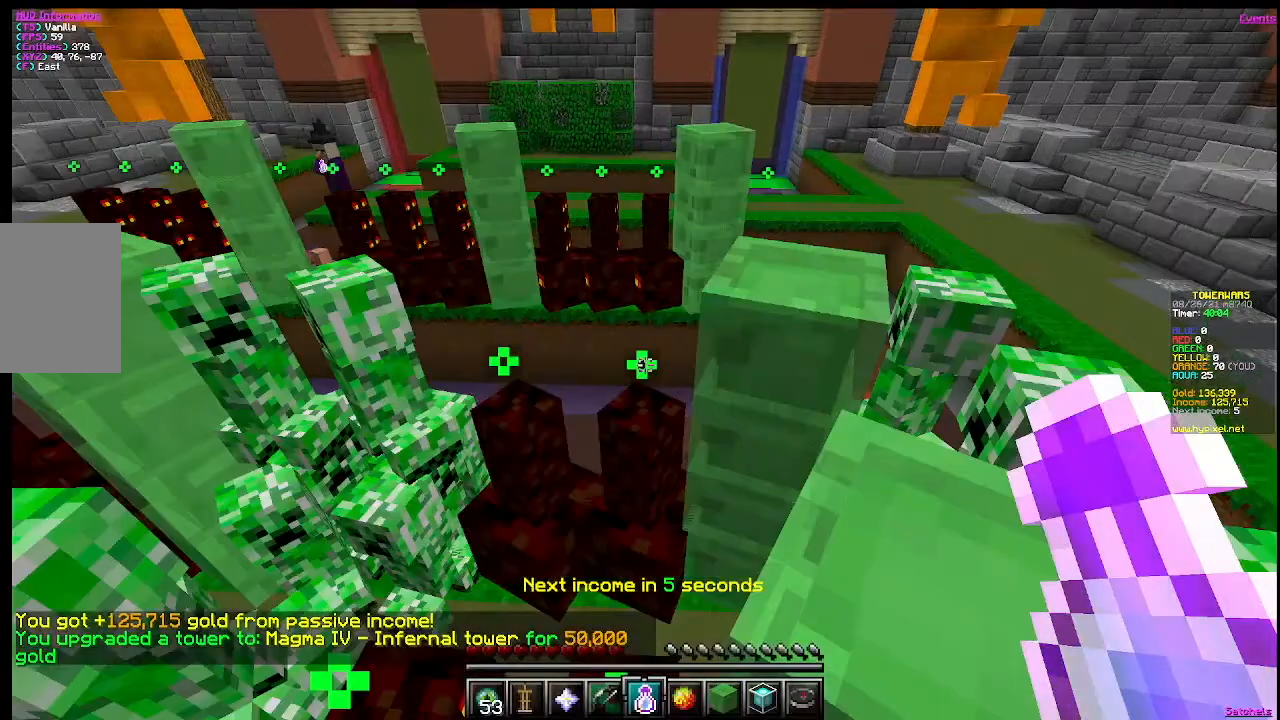
{"keys": [], "mouse": [], "events": []}
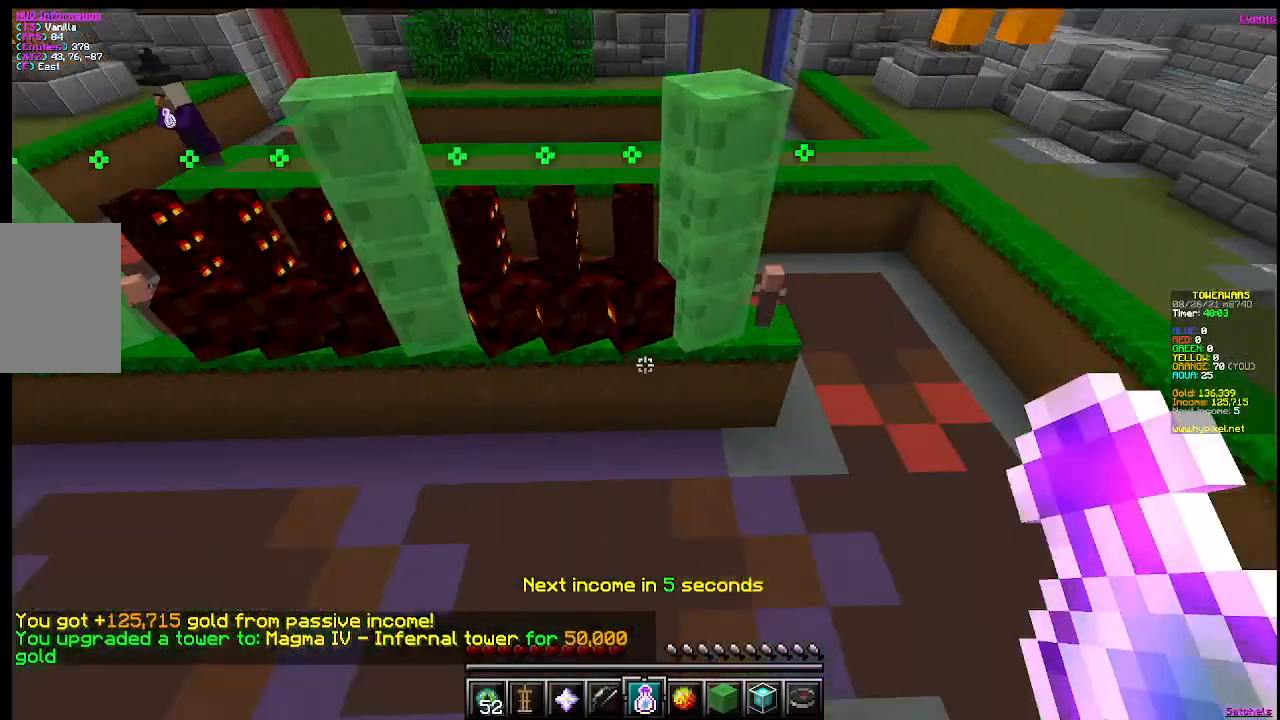
{"keys": [], "mouse": [], "events": [[150, "mouse_right", "down"], [401, "mouse_right", "up"]]}
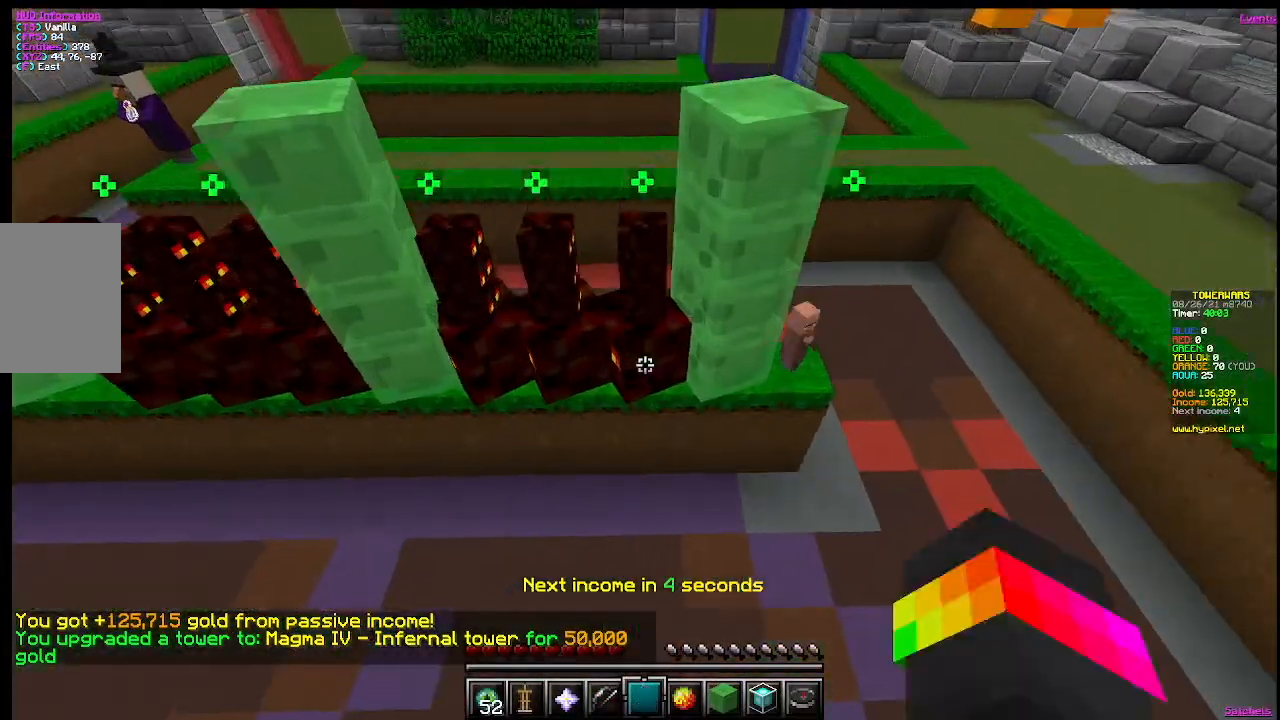
{"keys": [], "mouse": [], "events": []}
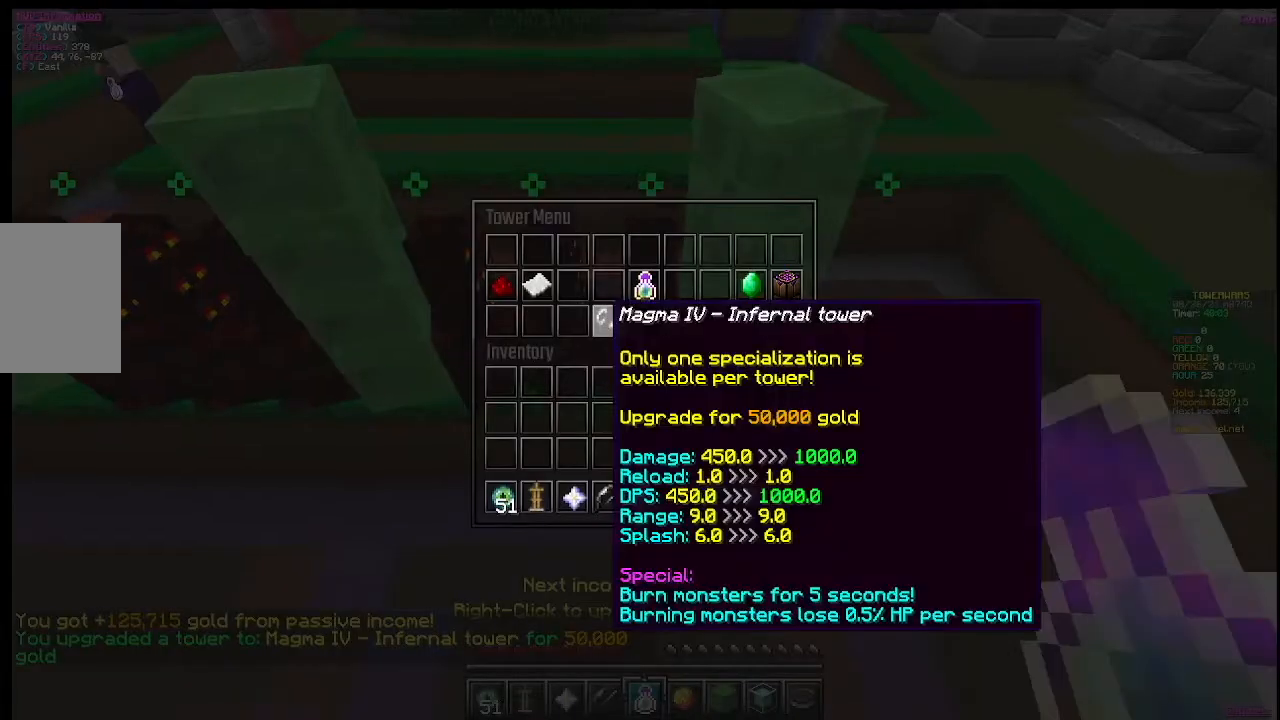
{"keys": [], "mouse": [], "events": [[67, "mouse_left", "down"], [284, "mouse_left", "up"]]}
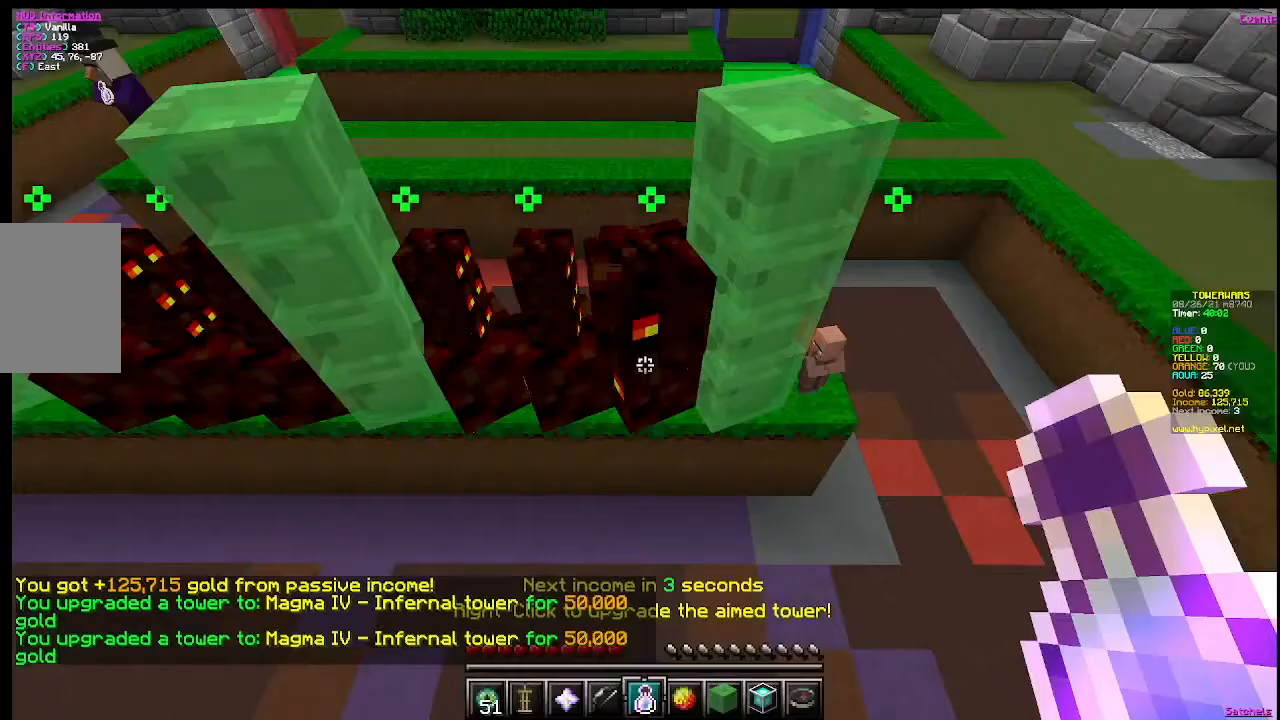
{"keys": ["a"], "mouse": [], "events": [[183, "a", "down"]]}
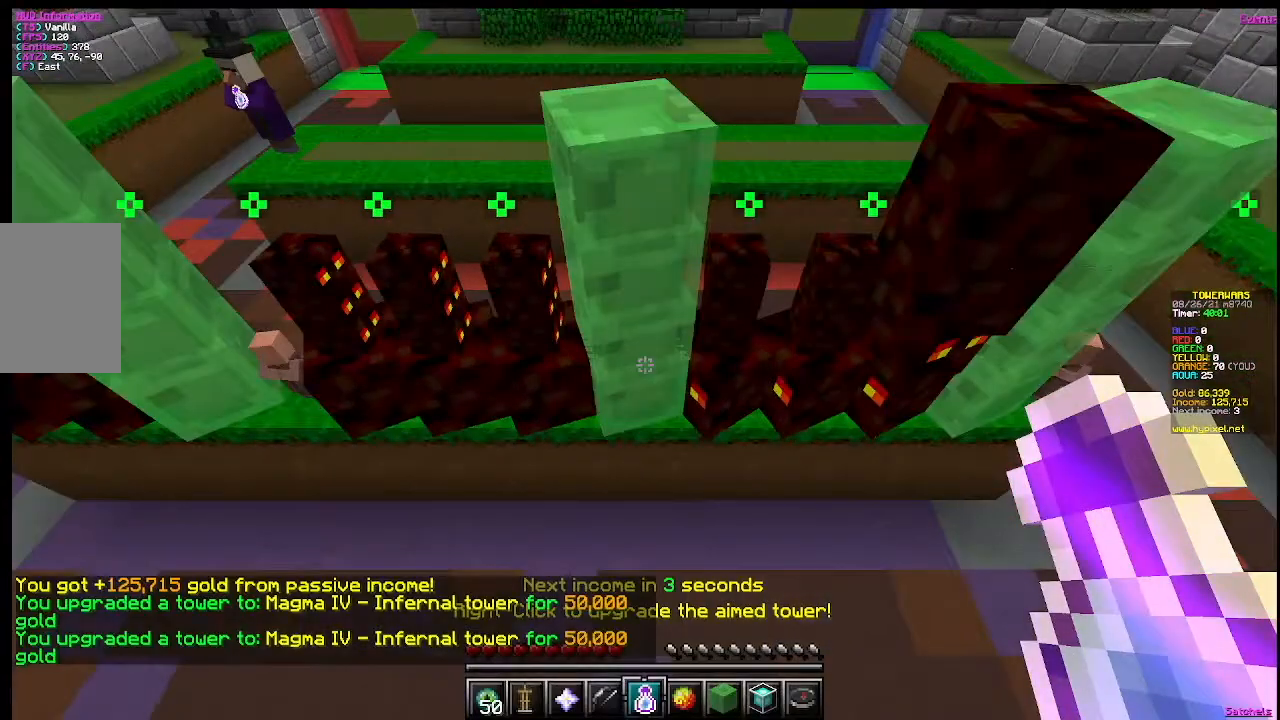
{"keys": [], "mouse": [], "events": [[100, "a", "up"]]}
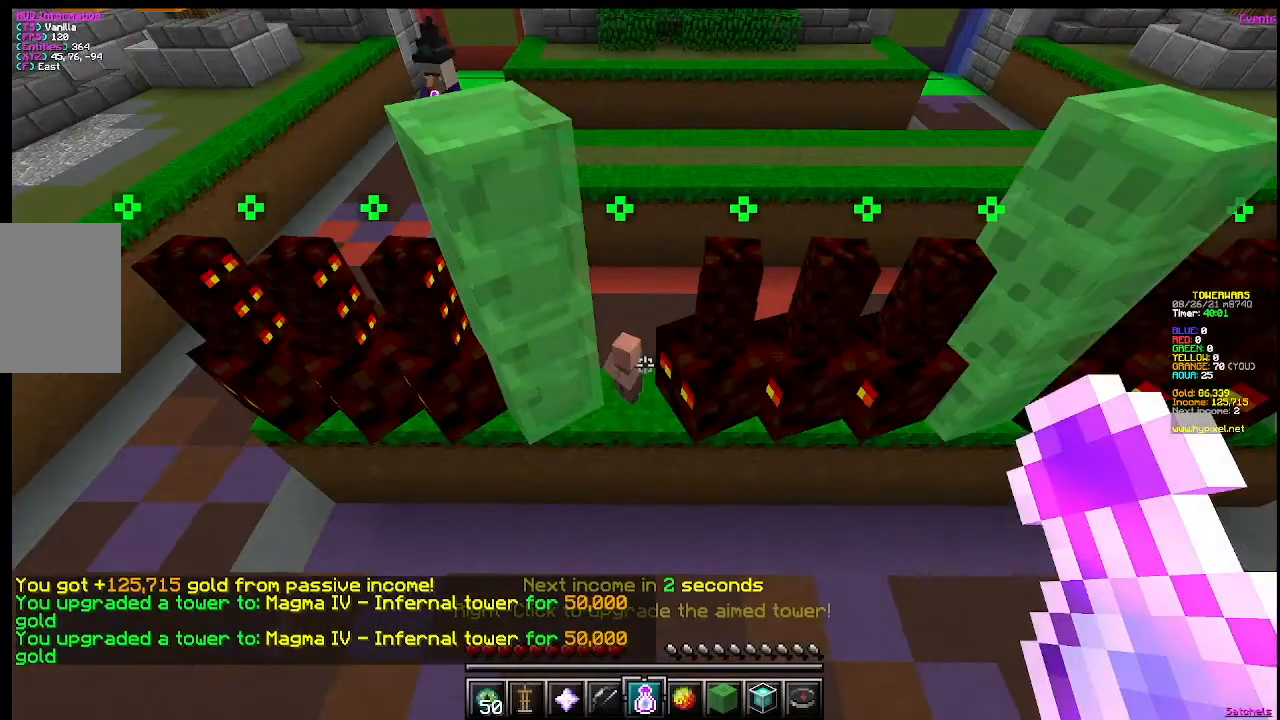
{"keys": ["a"], "mouse": [], "events": [[283, "a", "down"]]}
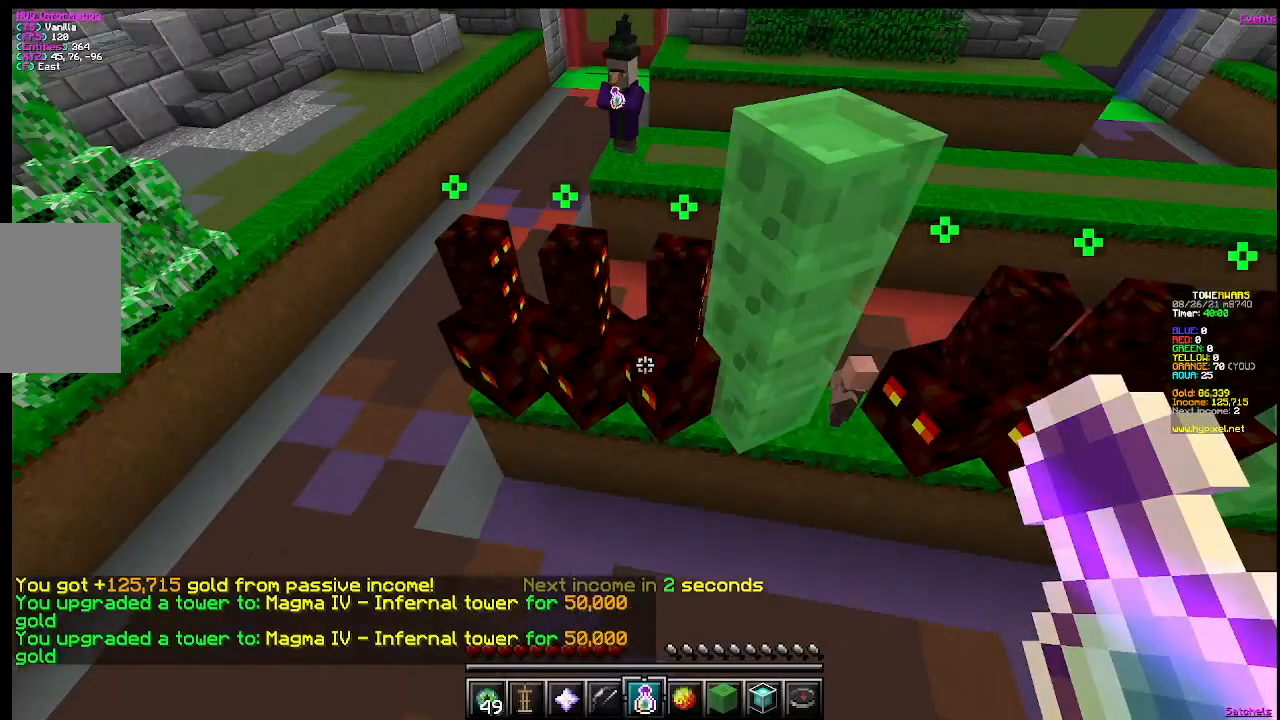
{"keys": [], "mouse": [], "events": [[17, "a", "up"], [267, "mouse_right", "down"], [501, "mouse_right", "up"]]}